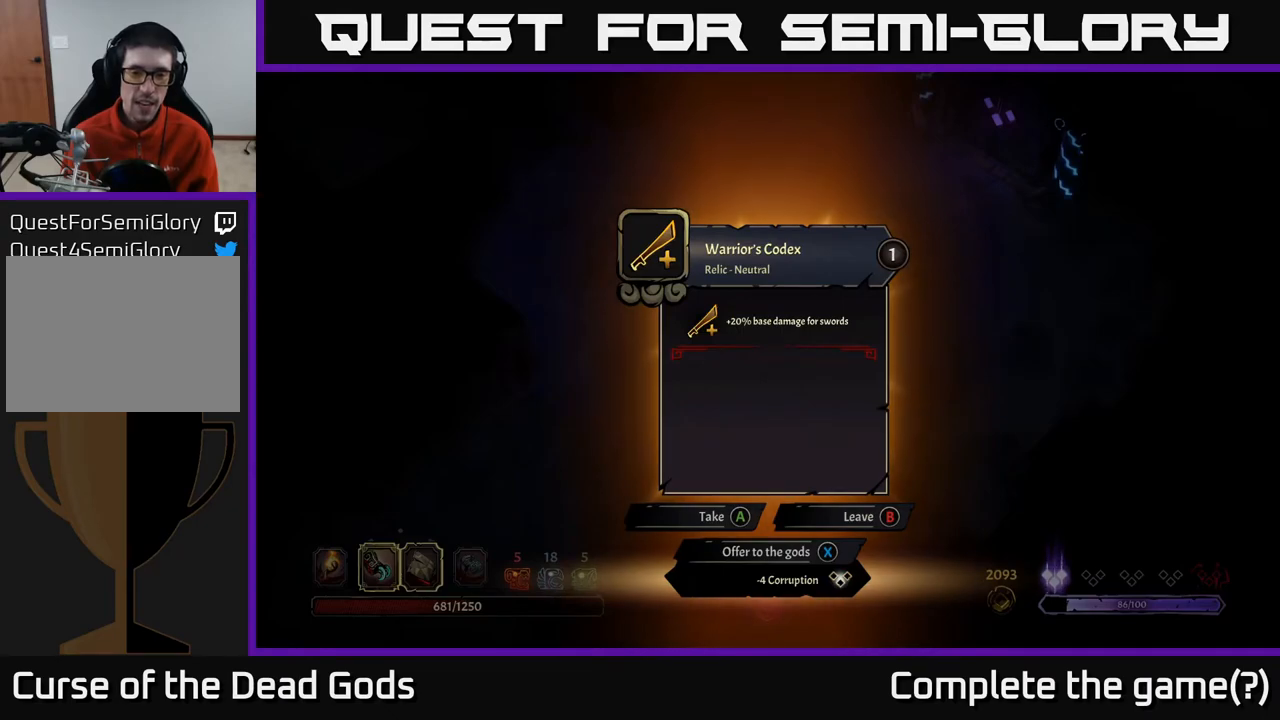
Gameplay with a controller (Xbox layout); each line is a JSON object with the inputs held at the frame after it. "events" lists button and stick changes between this image and that frame as [ms after this image, input, new state], when the widget could be followed in between.
{"buttons": ["X"], "left_stick": "center", "right_stick": "center", "events": [[467, "X", "down"]]}
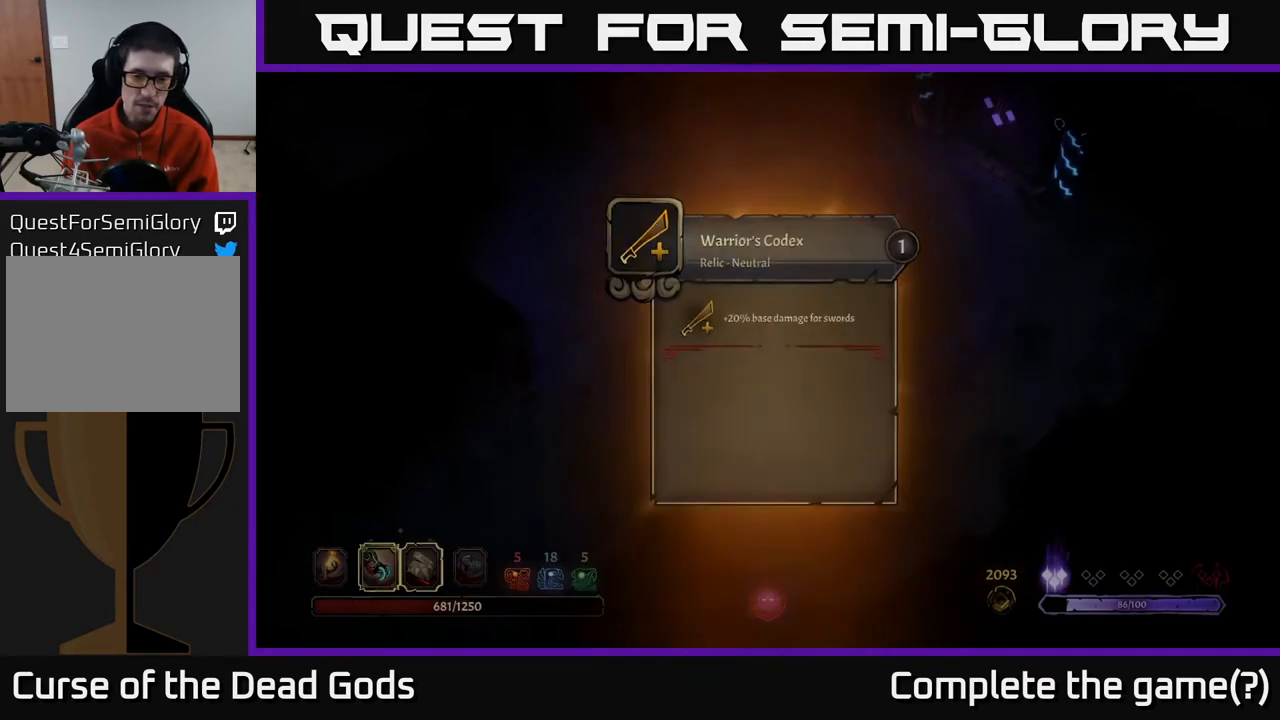
{"buttons": [], "left_stick": "center", "right_stick": "center", "events": [[17, "X", "up"]]}
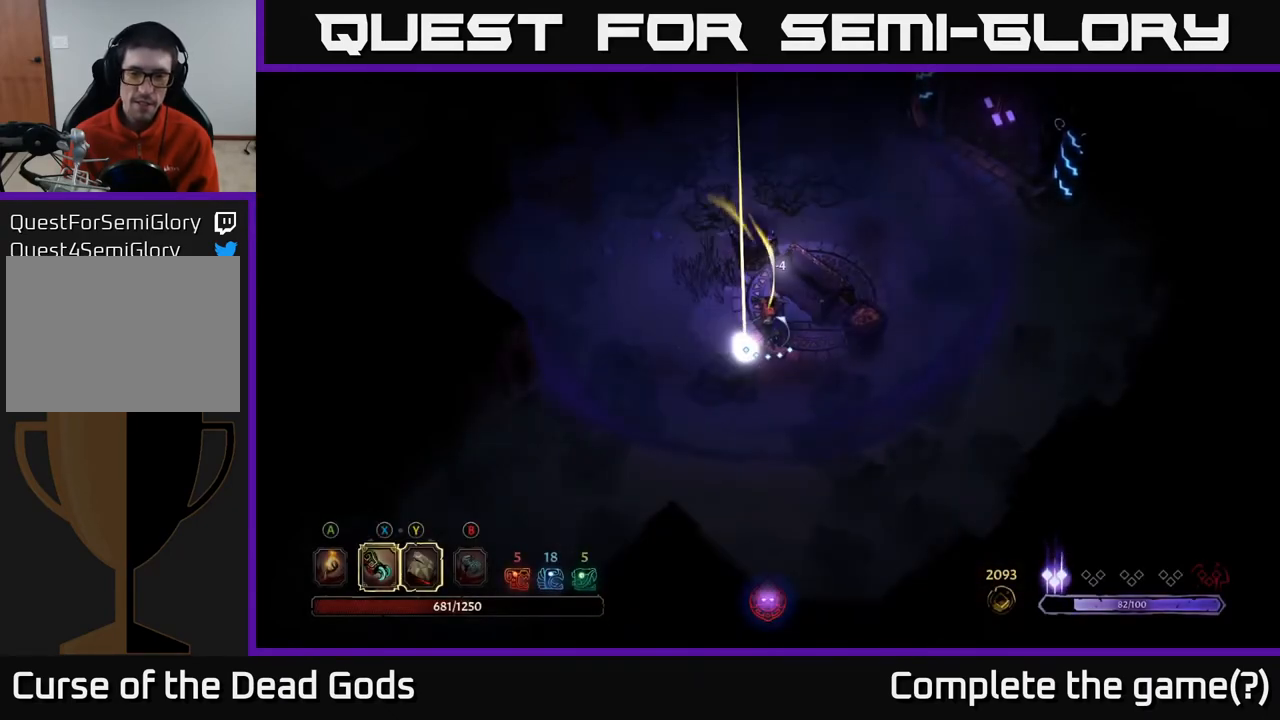
{"buttons": [], "left_stick": "up-left", "right_stick": "center", "events": [[67, "left_stick", "down-left"], [317, "left_stick", "left"], [467, "left_stick", "up-left"]]}
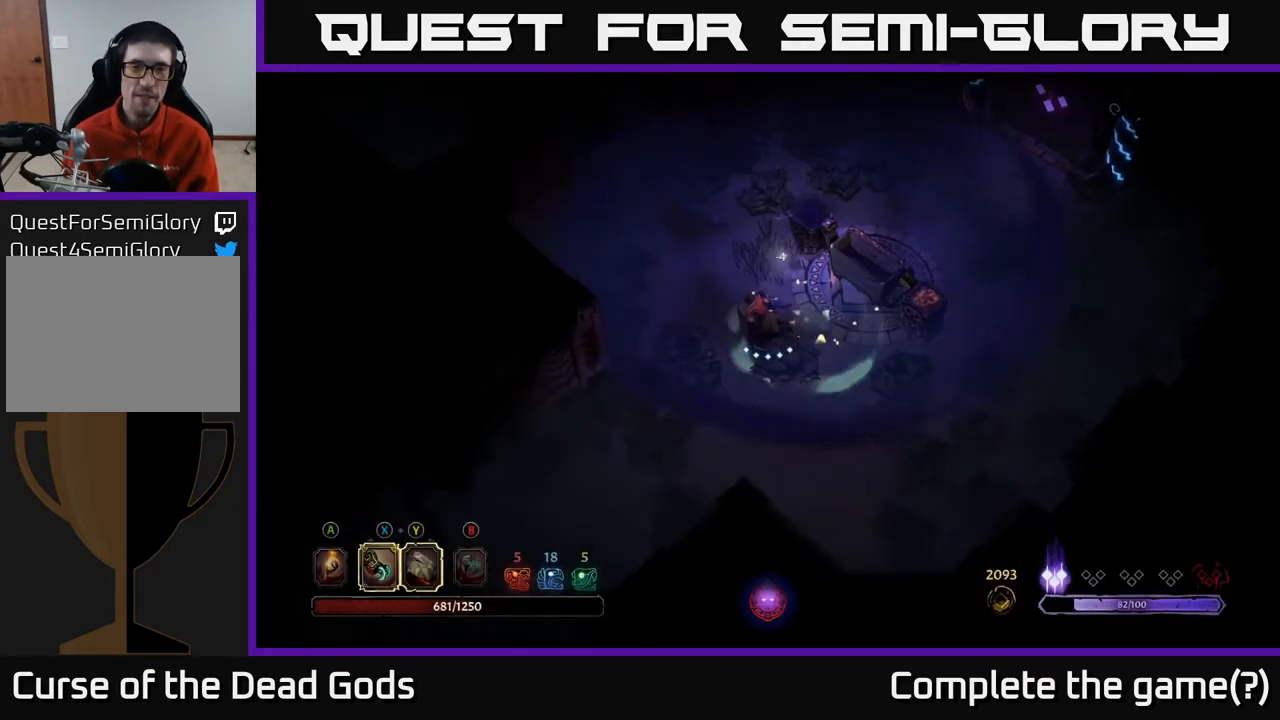
{"buttons": [], "left_stick": "up", "right_stick": "center", "events": [[400, "left_stick", "up"]]}
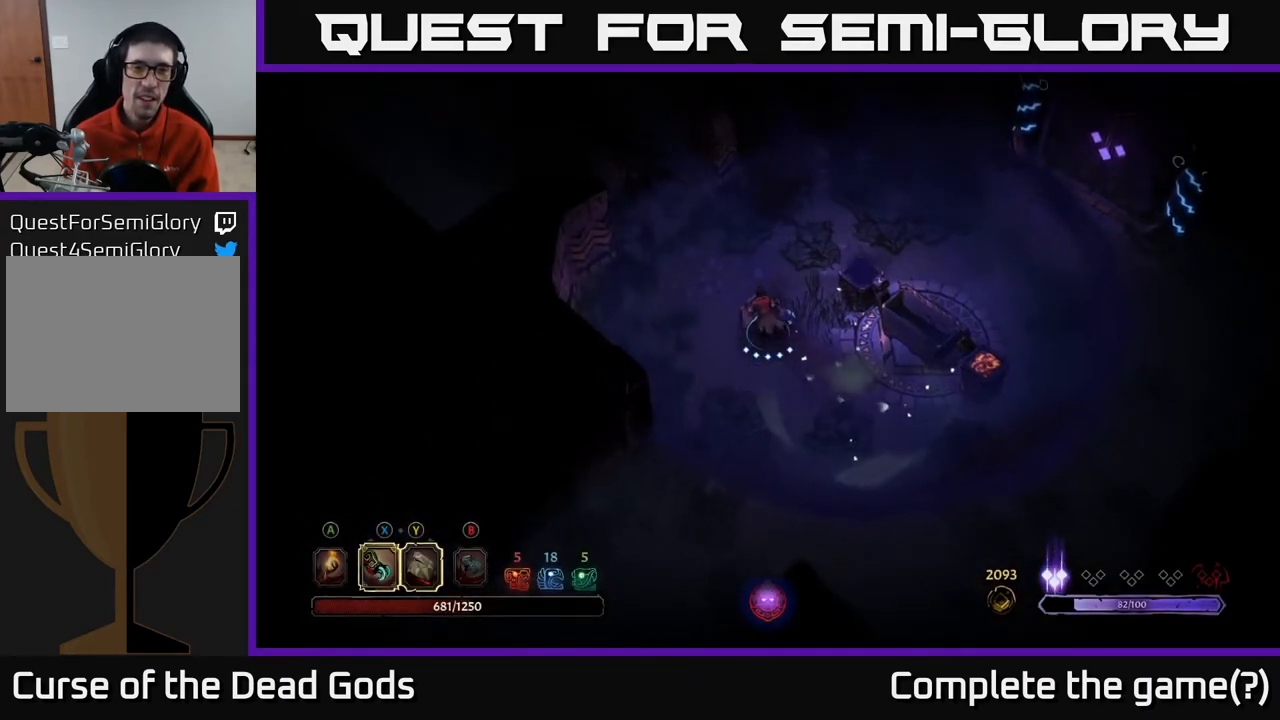
{"buttons": [], "left_stick": "up", "right_stick": "center", "events": []}
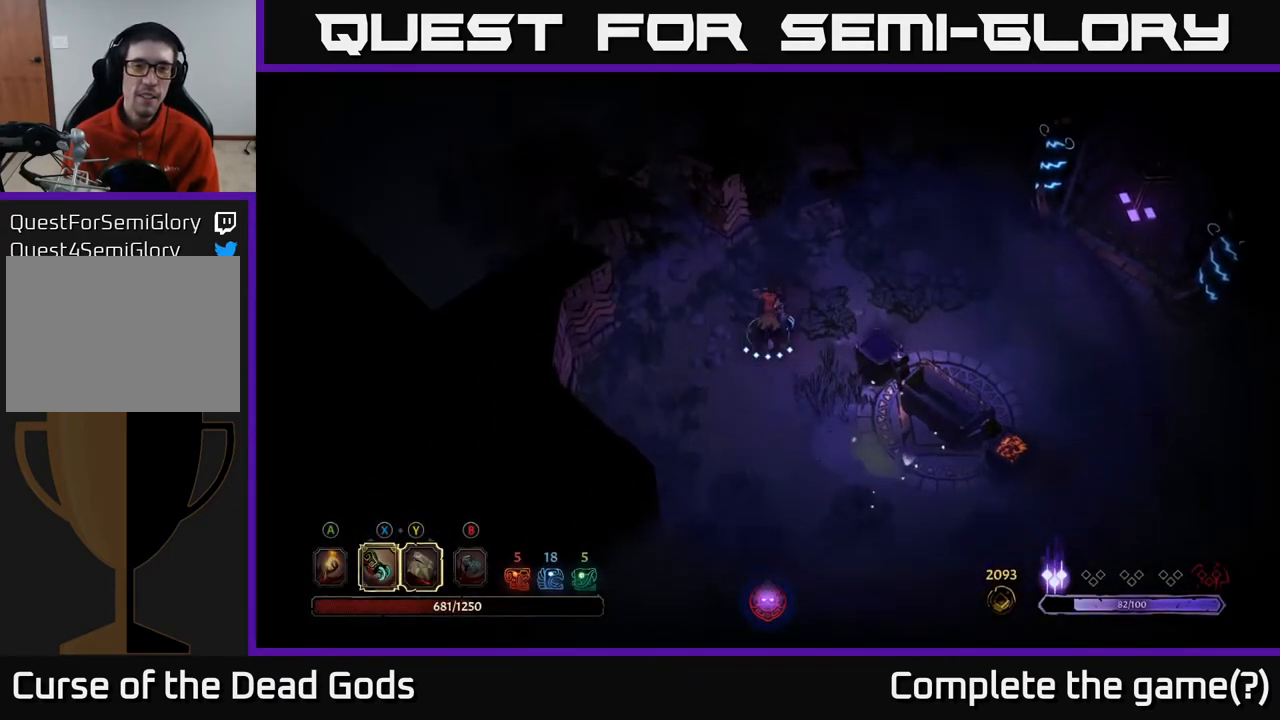
{"buttons": [], "left_stick": "up-right", "right_stick": "center", "events": [[300, "left_stick", "up-right"]]}
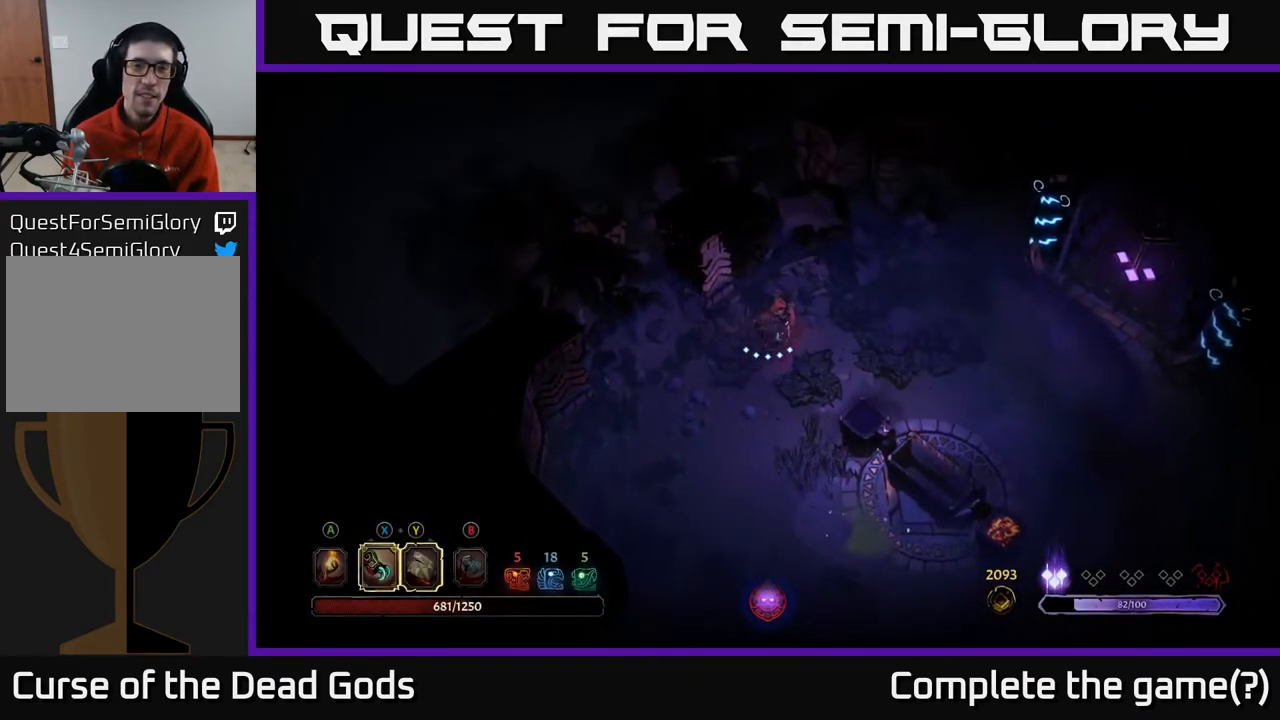
{"buttons": [], "left_stick": "right", "right_stick": "center", "events": [[67, "left_stick", "right"]]}
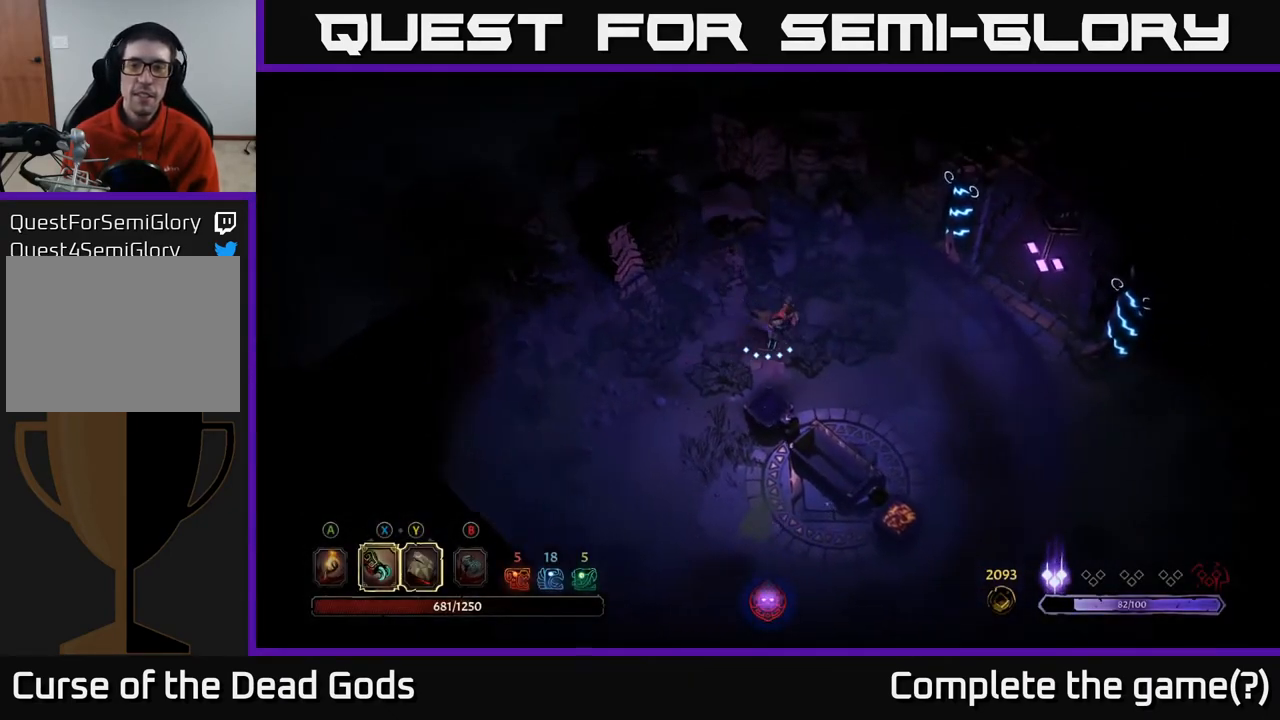
{"buttons": [], "left_stick": "right", "right_stick": "center", "events": []}
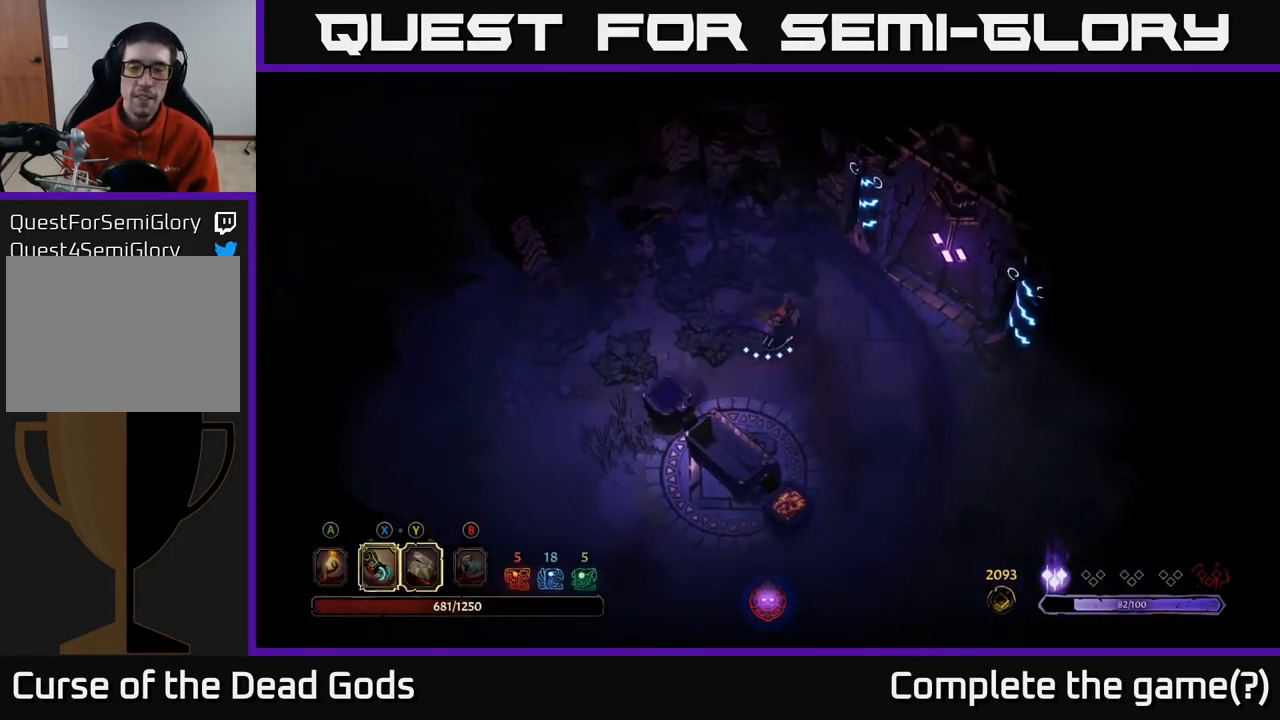
{"buttons": [], "left_stick": "right", "right_stick": "center", "events": []}
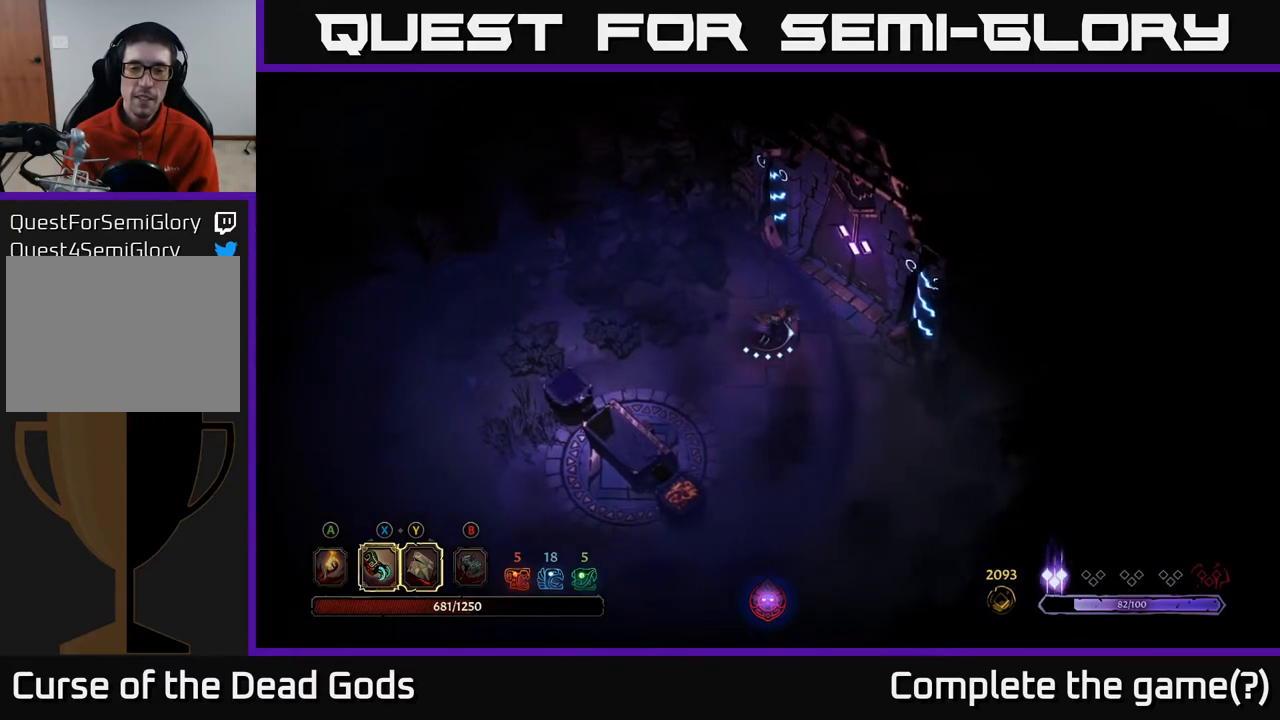
{"buttons": [], "left_stick": "center", "right_stick": "center", "events": [[383, "R1", "down"], [483, "R1", "up"], [500, "left_stick", "center"]]}
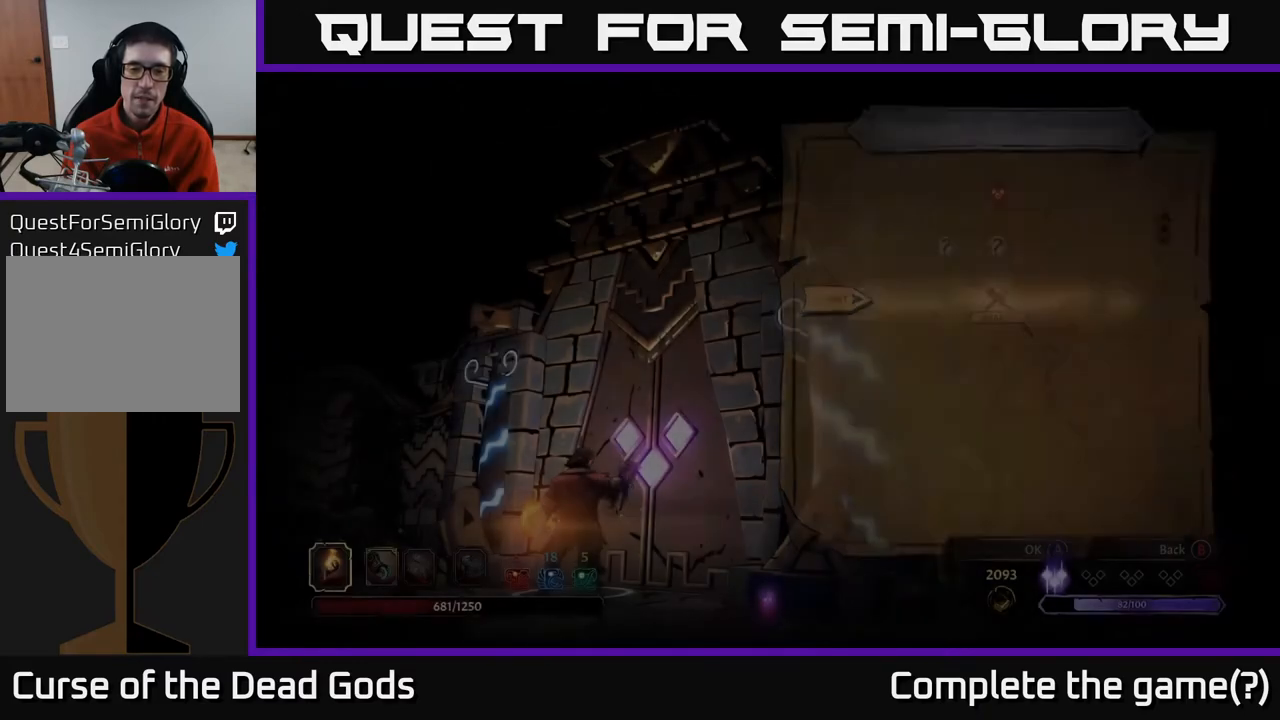
{"buttons": [], "left_stick": "center", "right_stick": "center", "events": []}
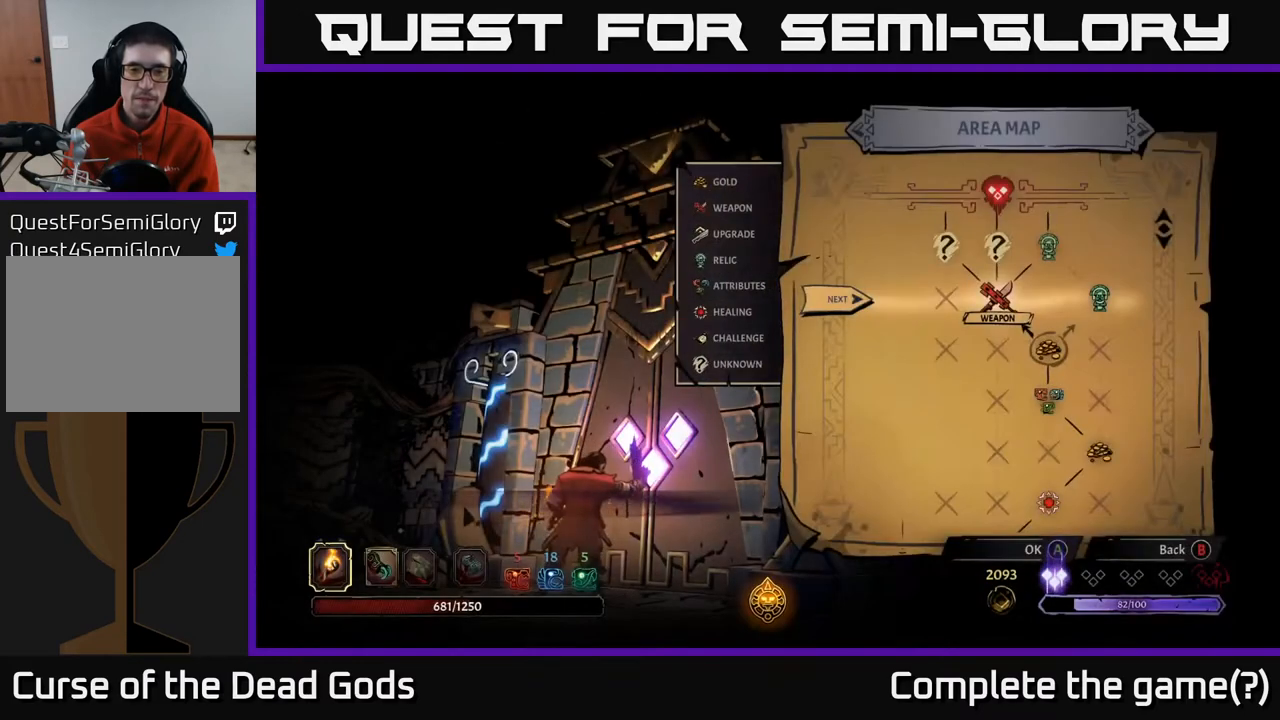
{"buttons": [], "left_stick": "center", "right_stick": "center", "events": []}
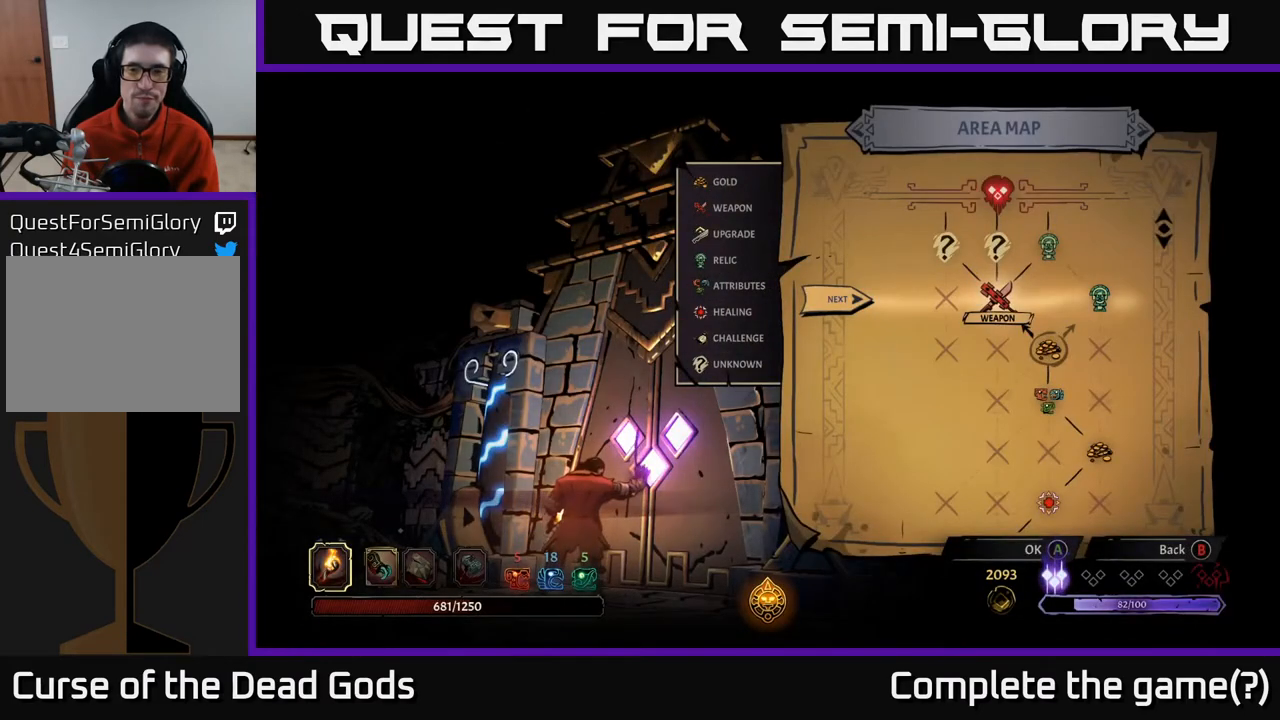
{"buttons": [], "left_stick": "center", "right_stick": "center", "events": [[267, "left_stick", "right"], [467, "left_stick", "center"]]}
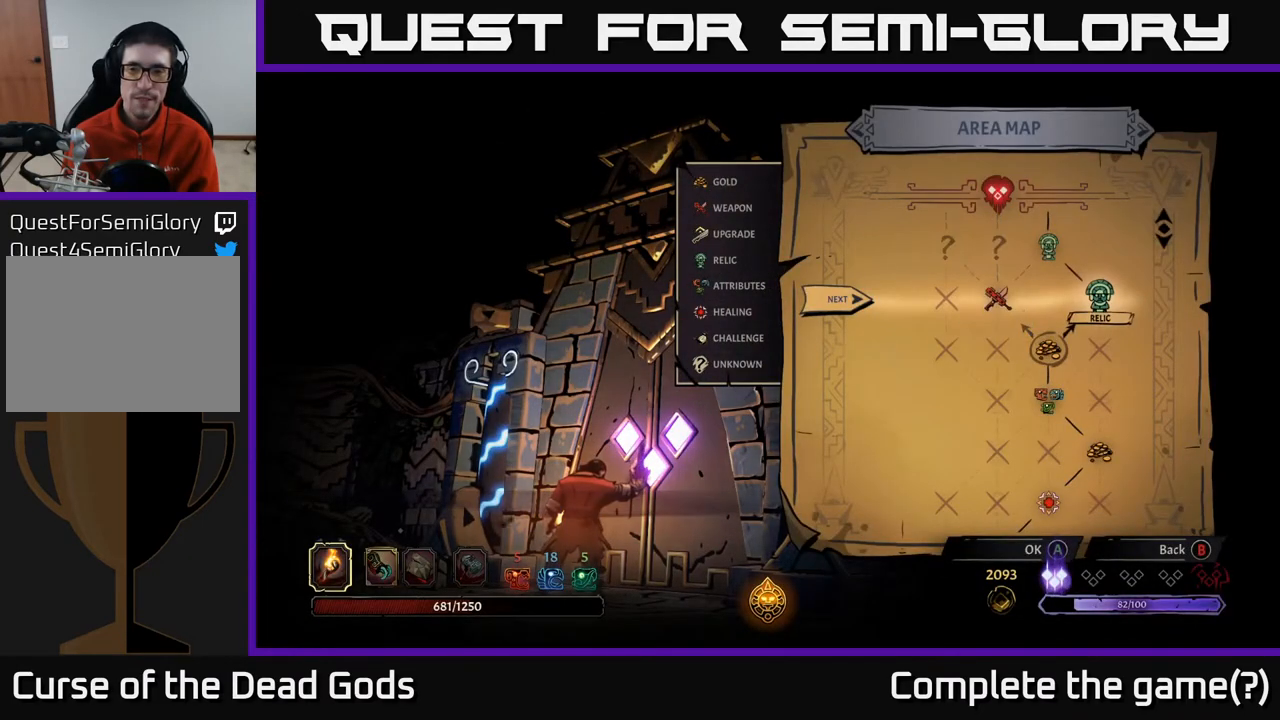
{"buttons": [], "left_stick": "left", "right_stick": "center", "events": [[467, "left_stick", "left"]]}
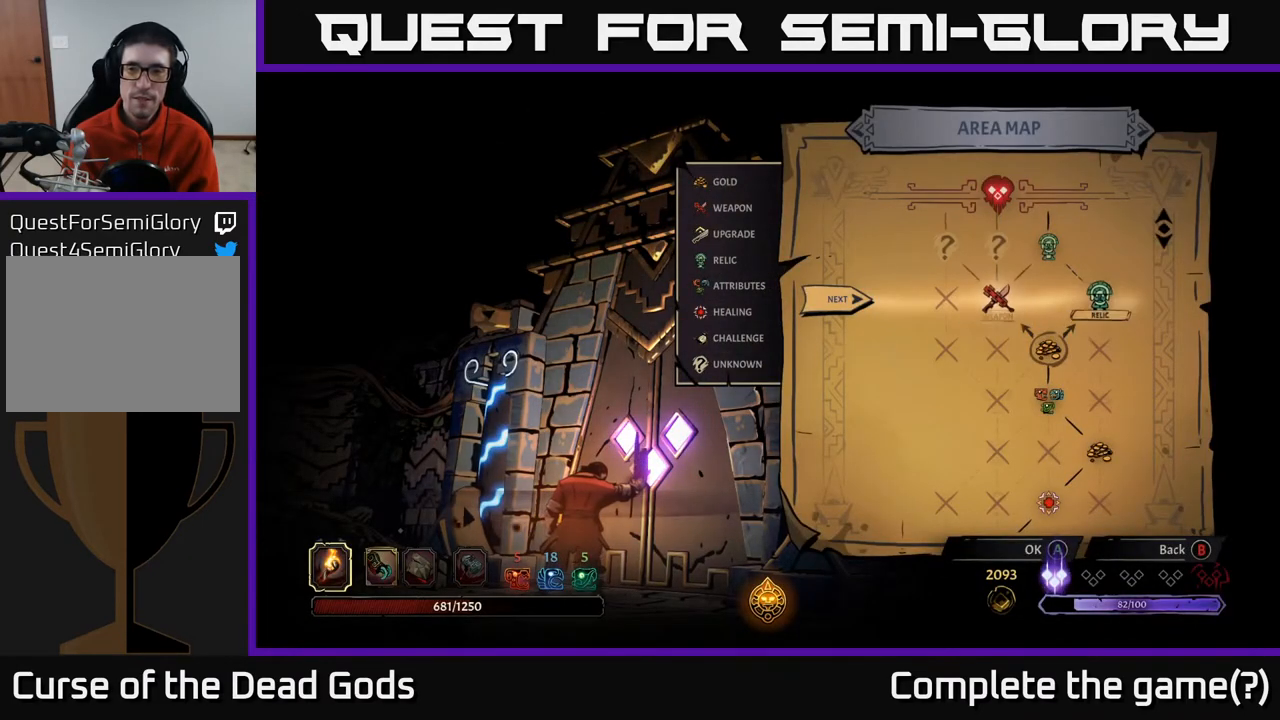
{"buttons": [], "left_stick": "right", "right_stick": "center", "events": [[183, "left_stick", "center"], [333, "left_stick", "right"]]}
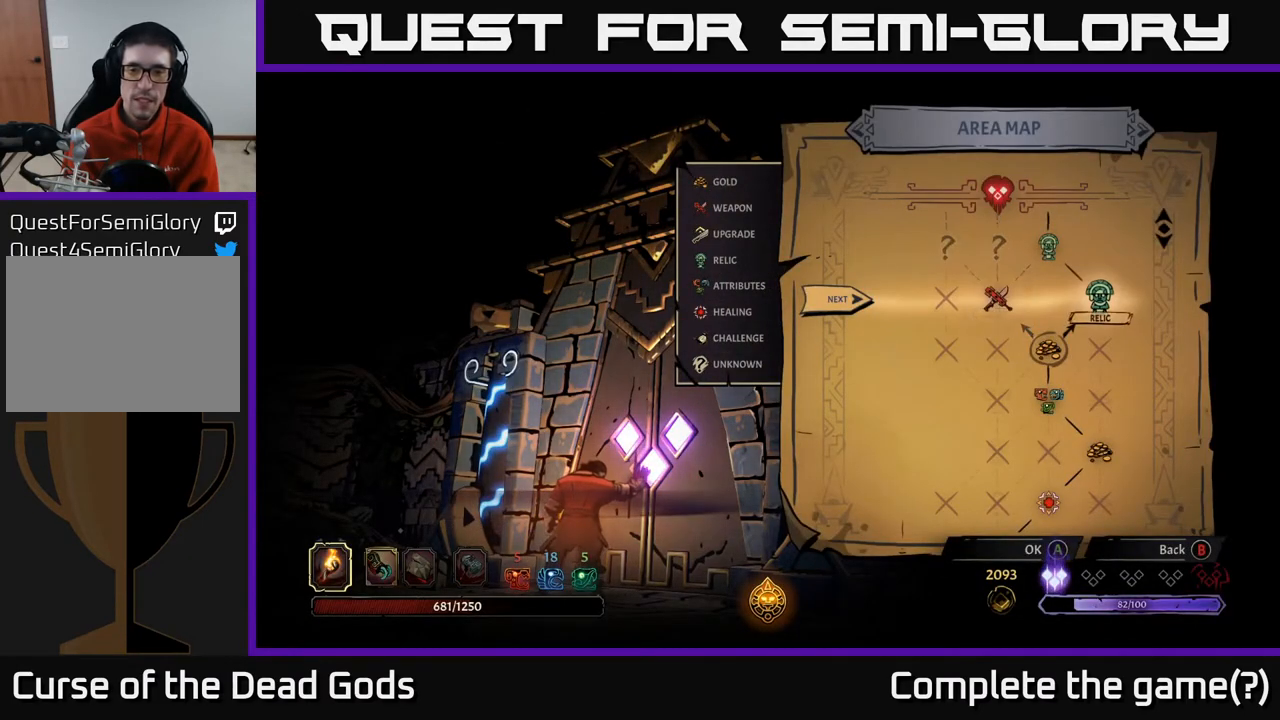
{"buttons": [], "left_stick": "center", "right_stick": "center", "events": [[33, "left_stick", "center"], [183, "left_stick", "left"], [450, "left_stick", "center"]]}
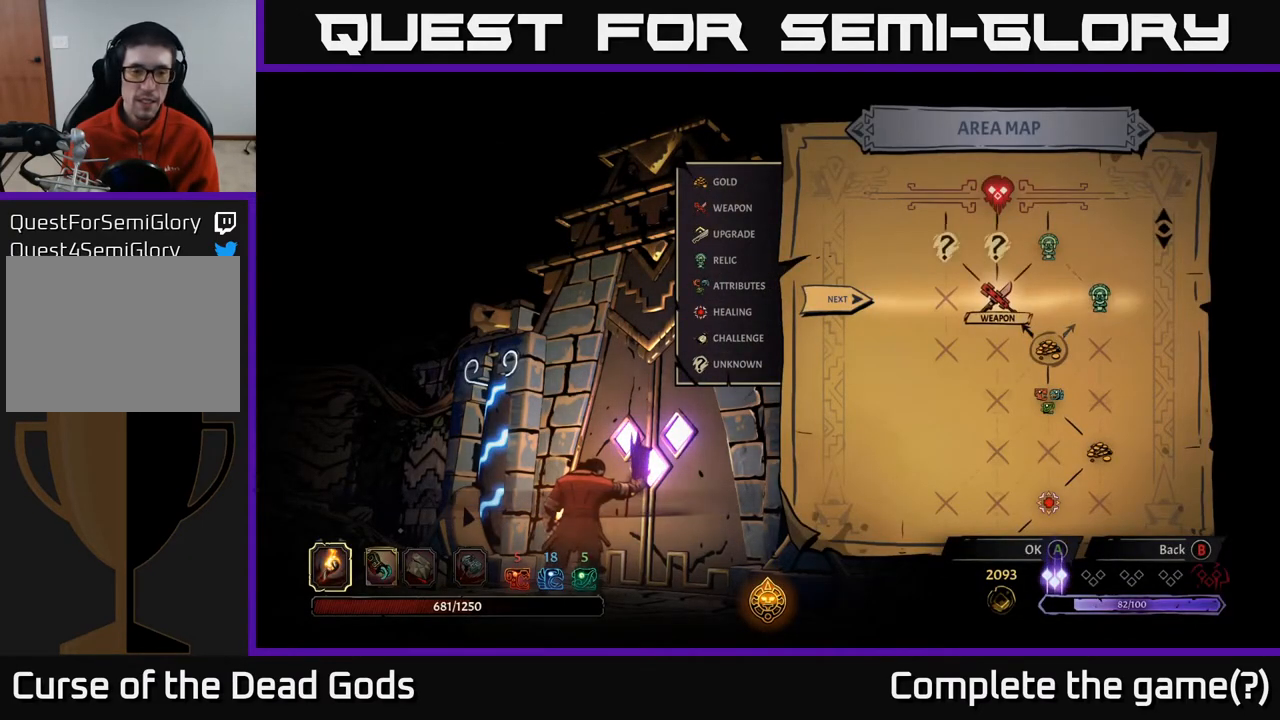
{"buttons": [], "left_stick": "center", "right_stick": "center", "events": [[317, "left_stick", "right"], [500, "left_stick", "center"]]}